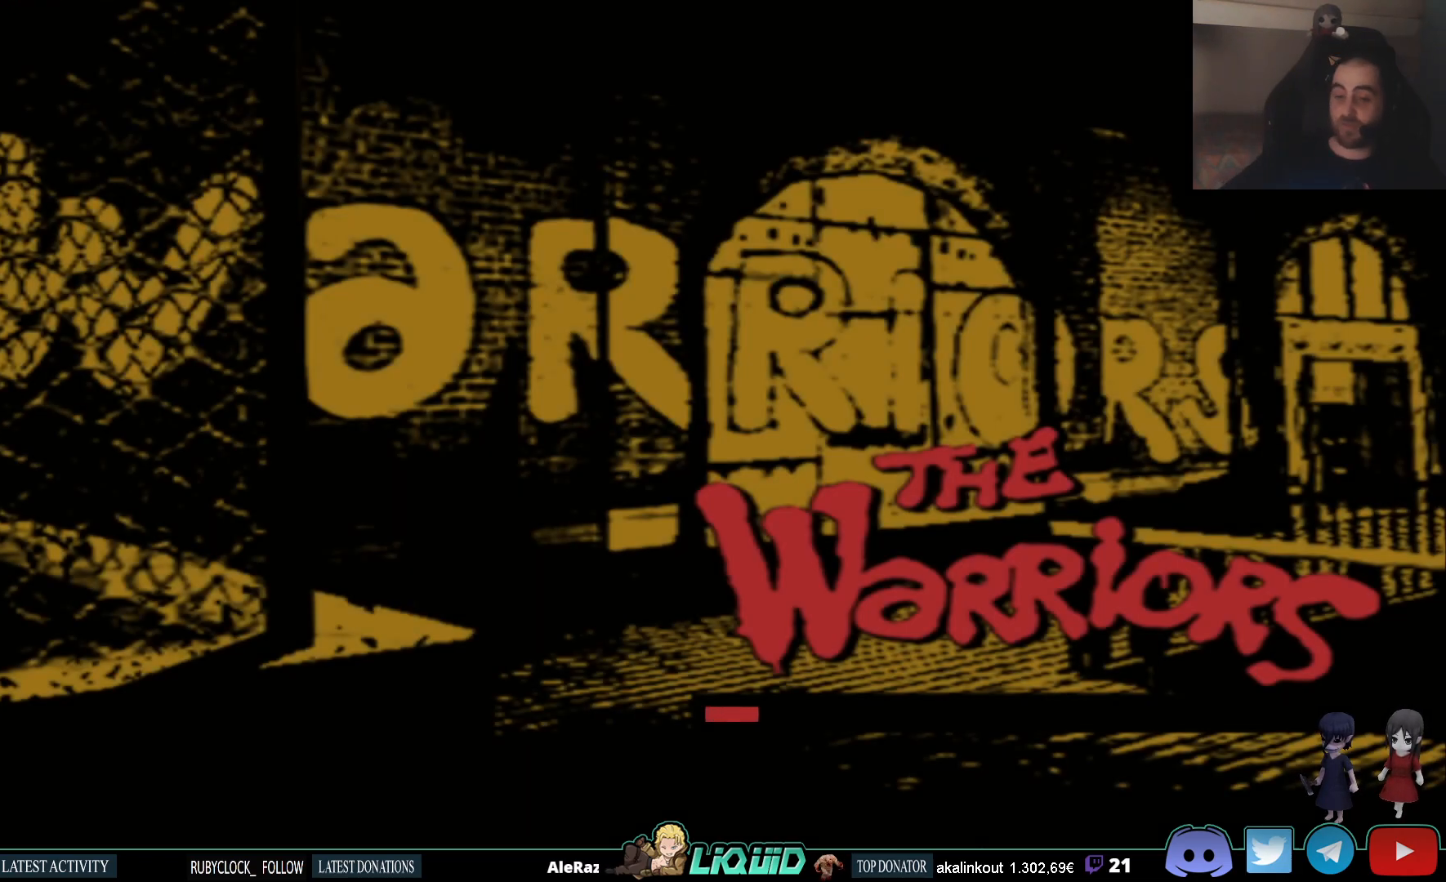
Gameplay with a controller (PlayStation layout); each line is a JSON object with the inputs held at the frame after it. "events" lists button and stick changes between this image and that frame as [ms after this image, input, new state], when the widget could be followed in between. Not read: left_stick.
{"buttons": [], "right_stick": "center", "events": [[333, "L3", "down"], [467, "L3", "up"]]}
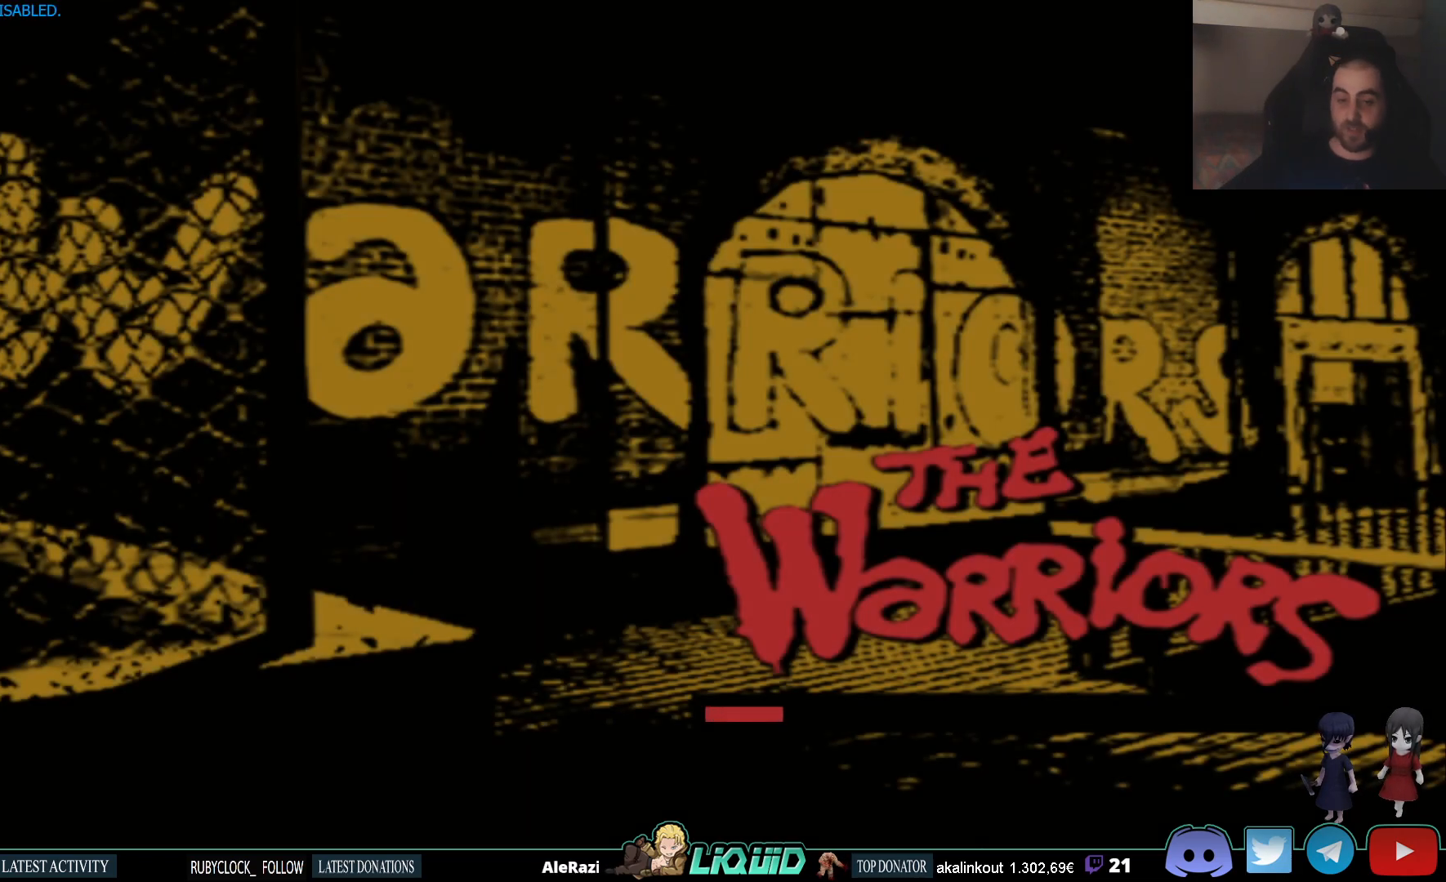
{"buttons": [], "right_stick": "center", "events": []}
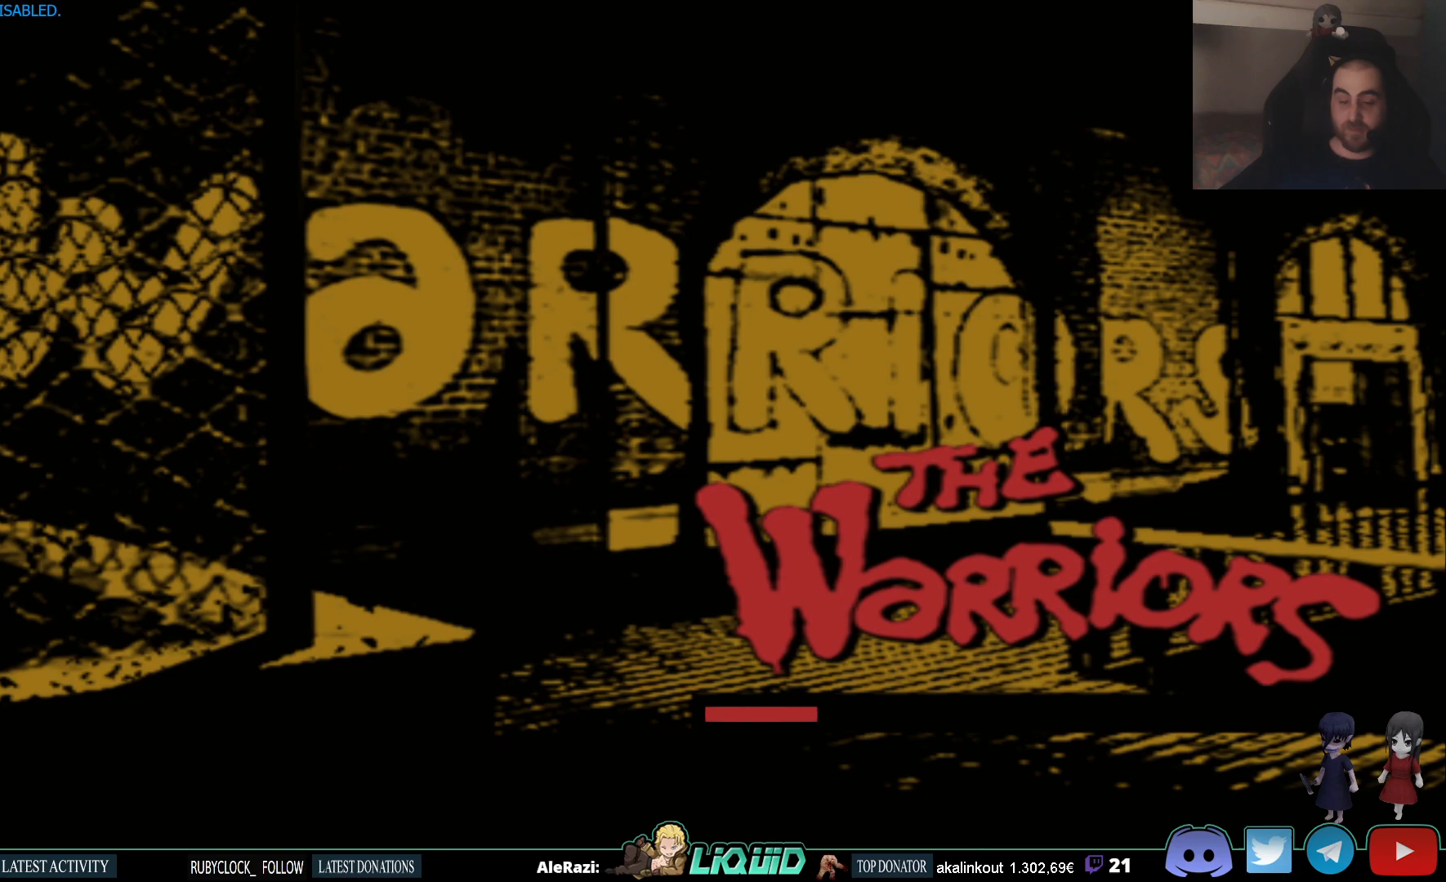
{"buttons": [], "right_stick": "center", "events": []}
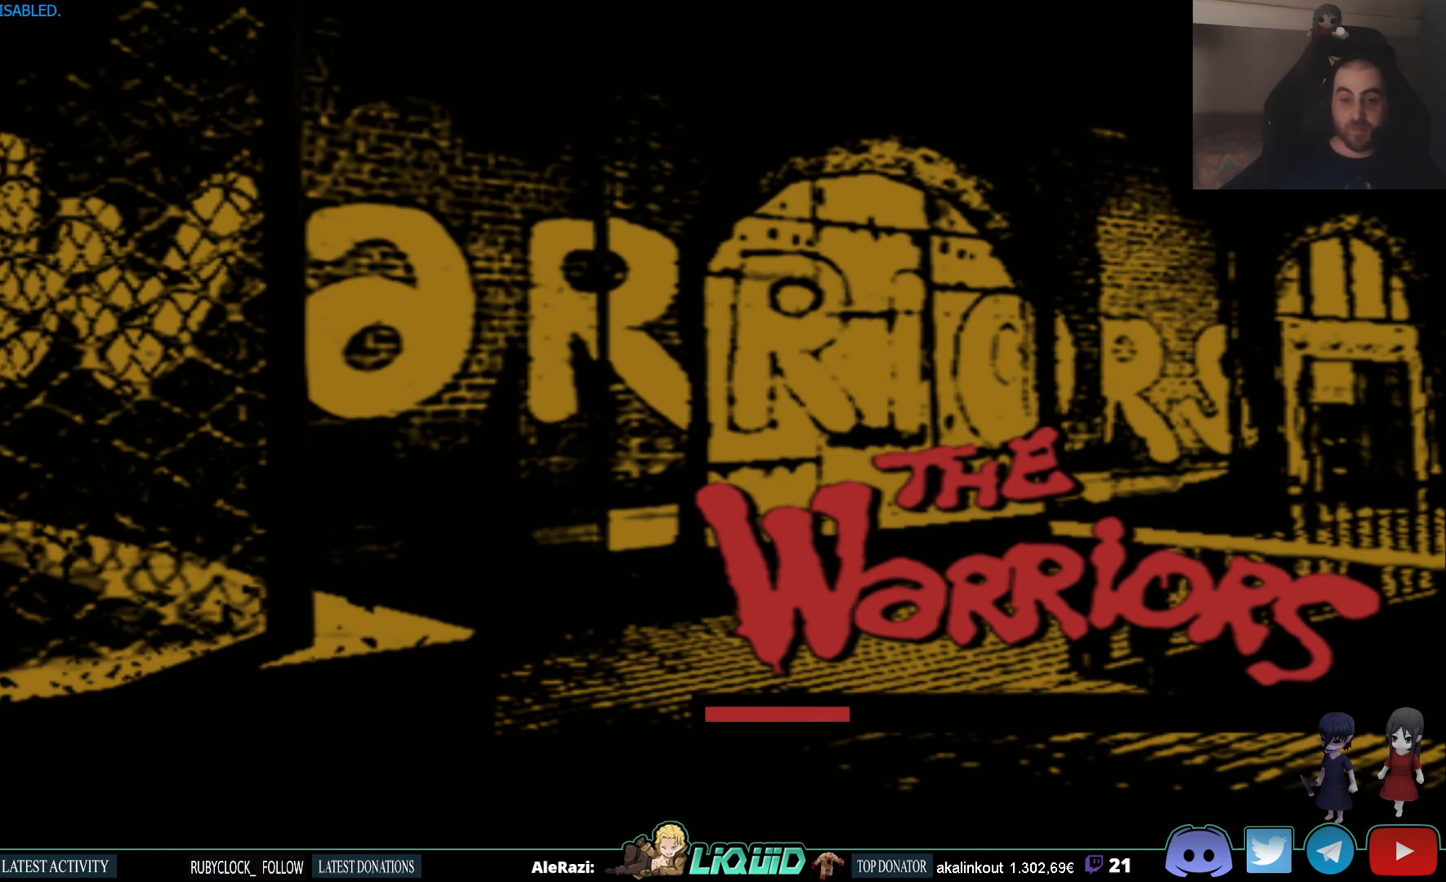
{"buttons": [], "right_stick": "center", "events": []}
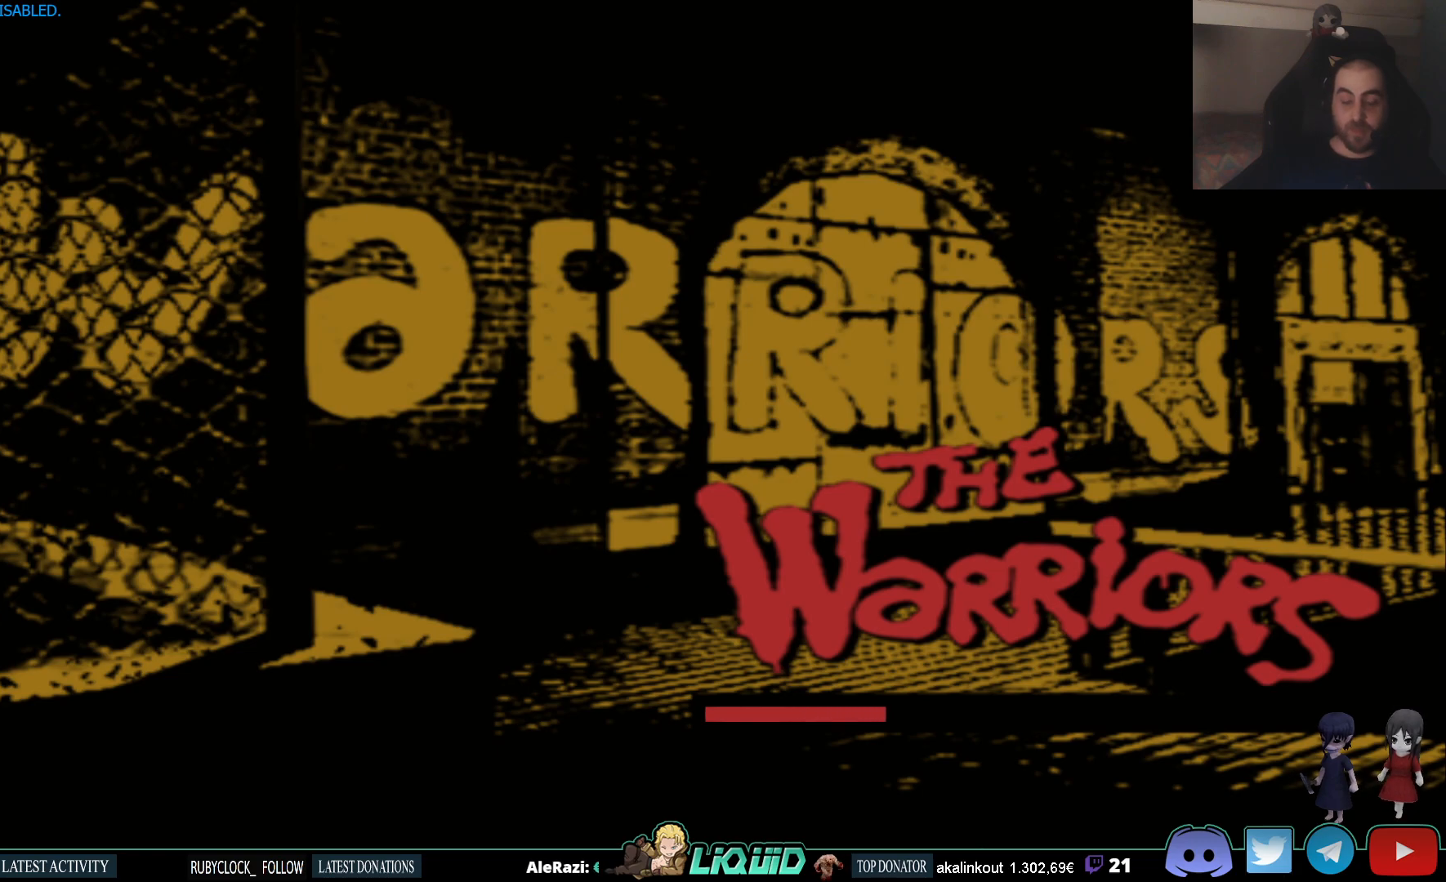
{"buttons": [], "right_stick": "center", "events": []}
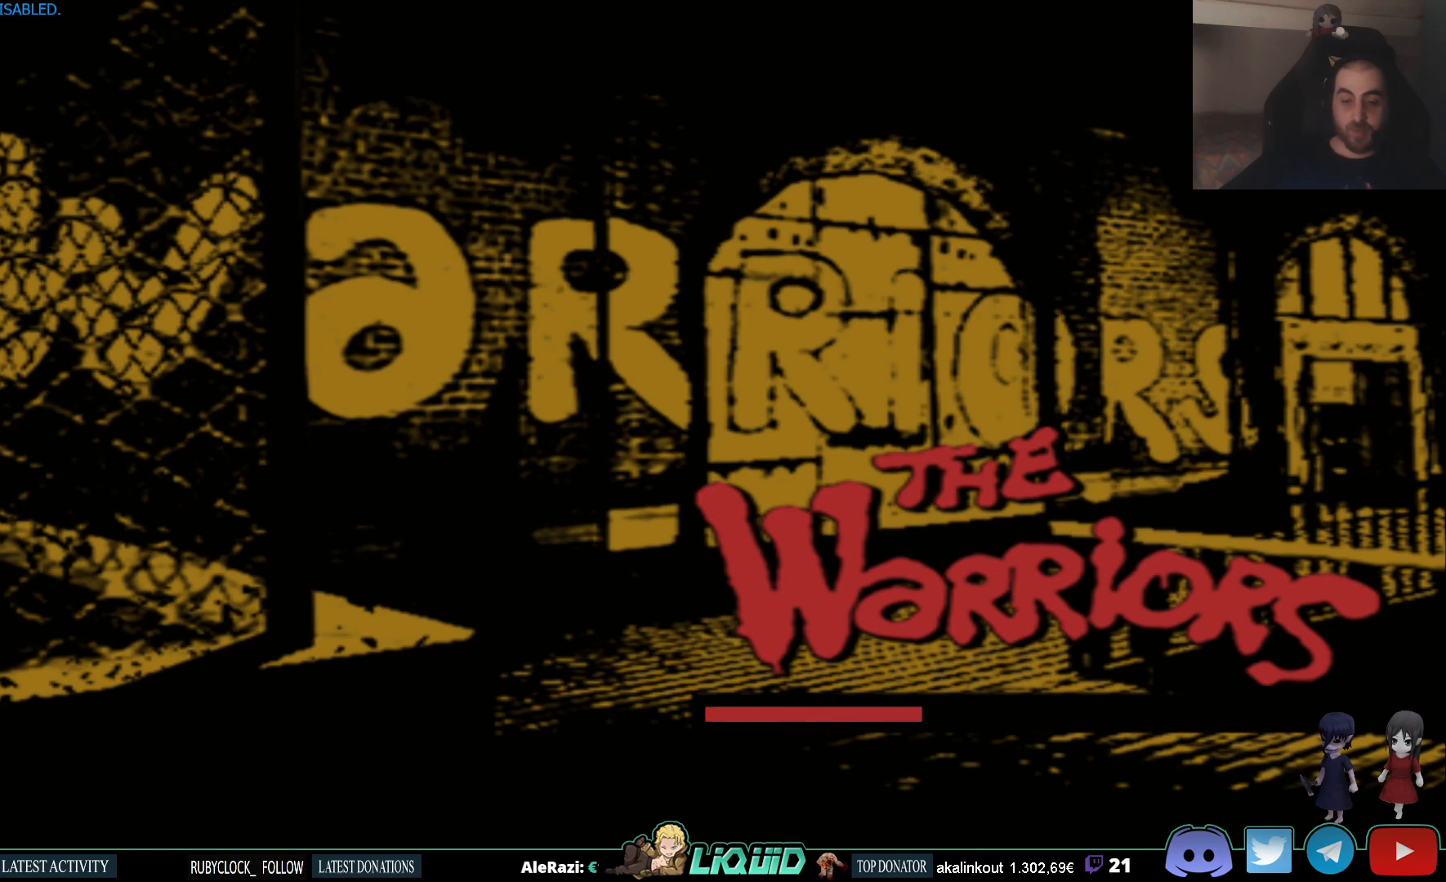
{"buttons": [], "right_stick": "center", "events": []}
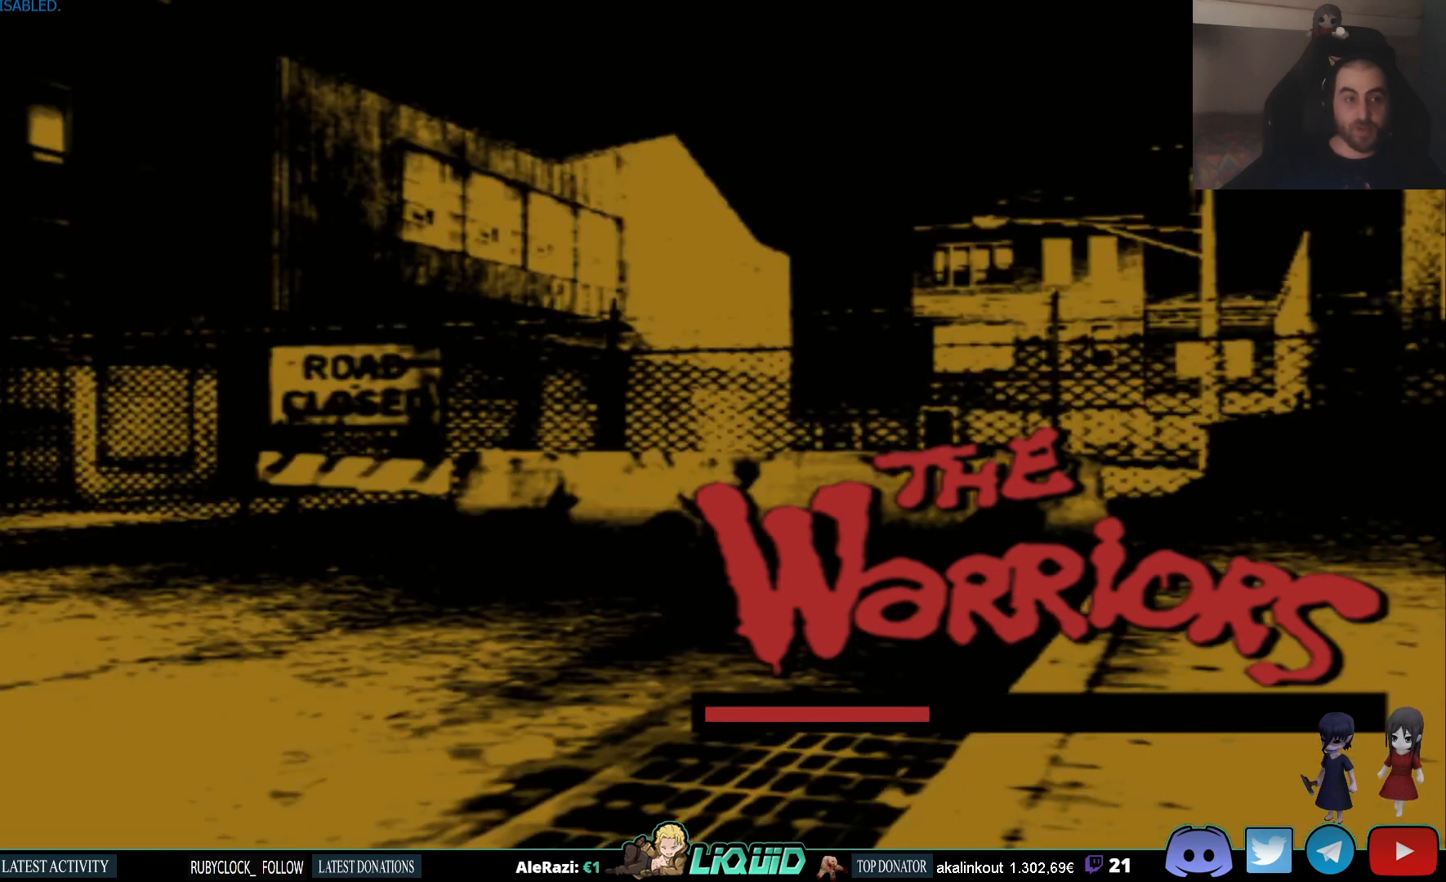
{"buttons": [], "right_stick": "center", "events": []}
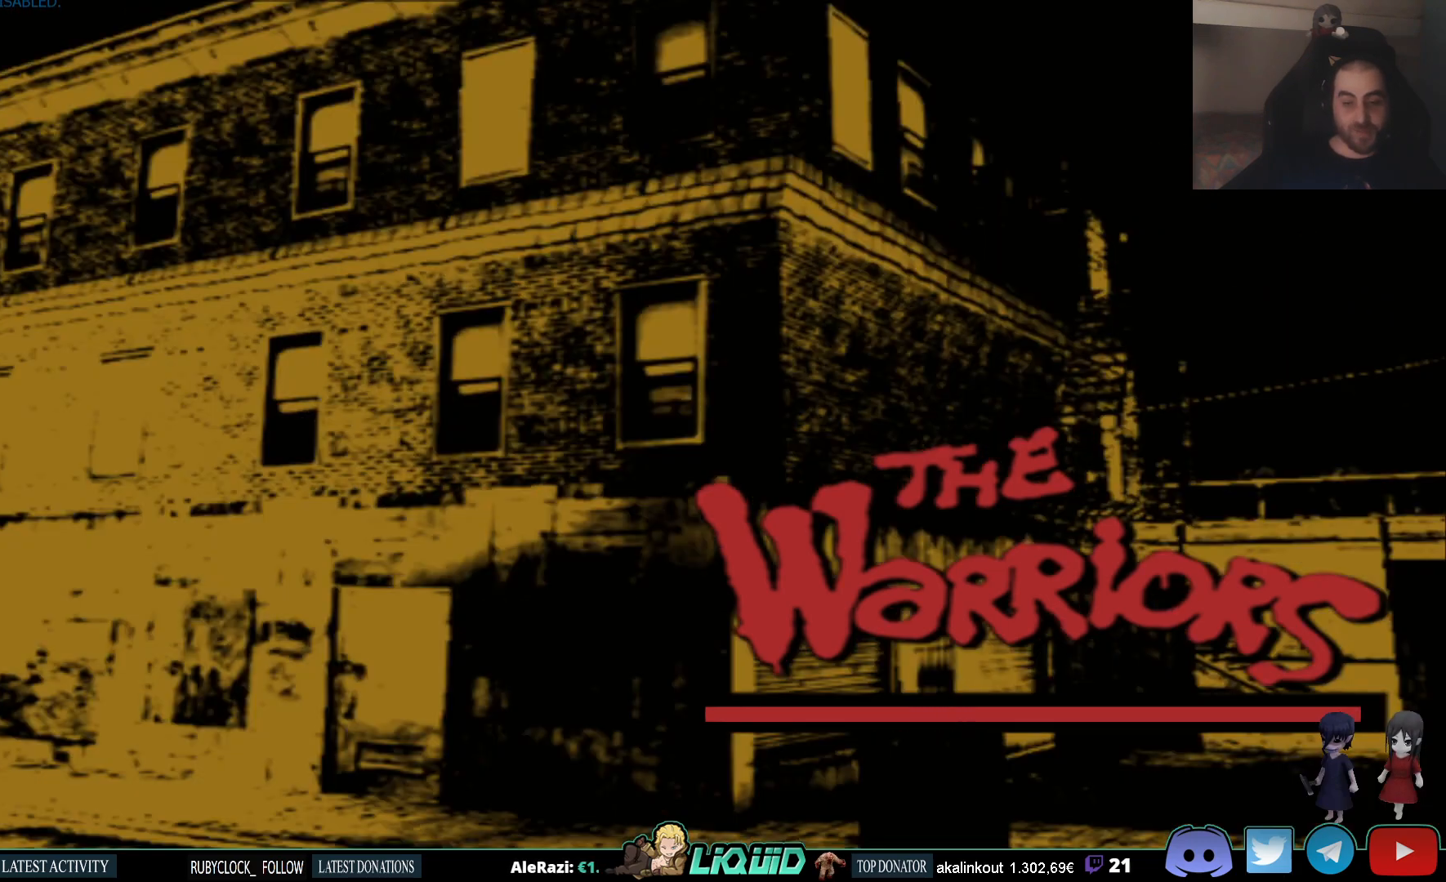
{"buttons": ["L3"], "right_stick": "center", "events": [[433, "L3", "down"]]}
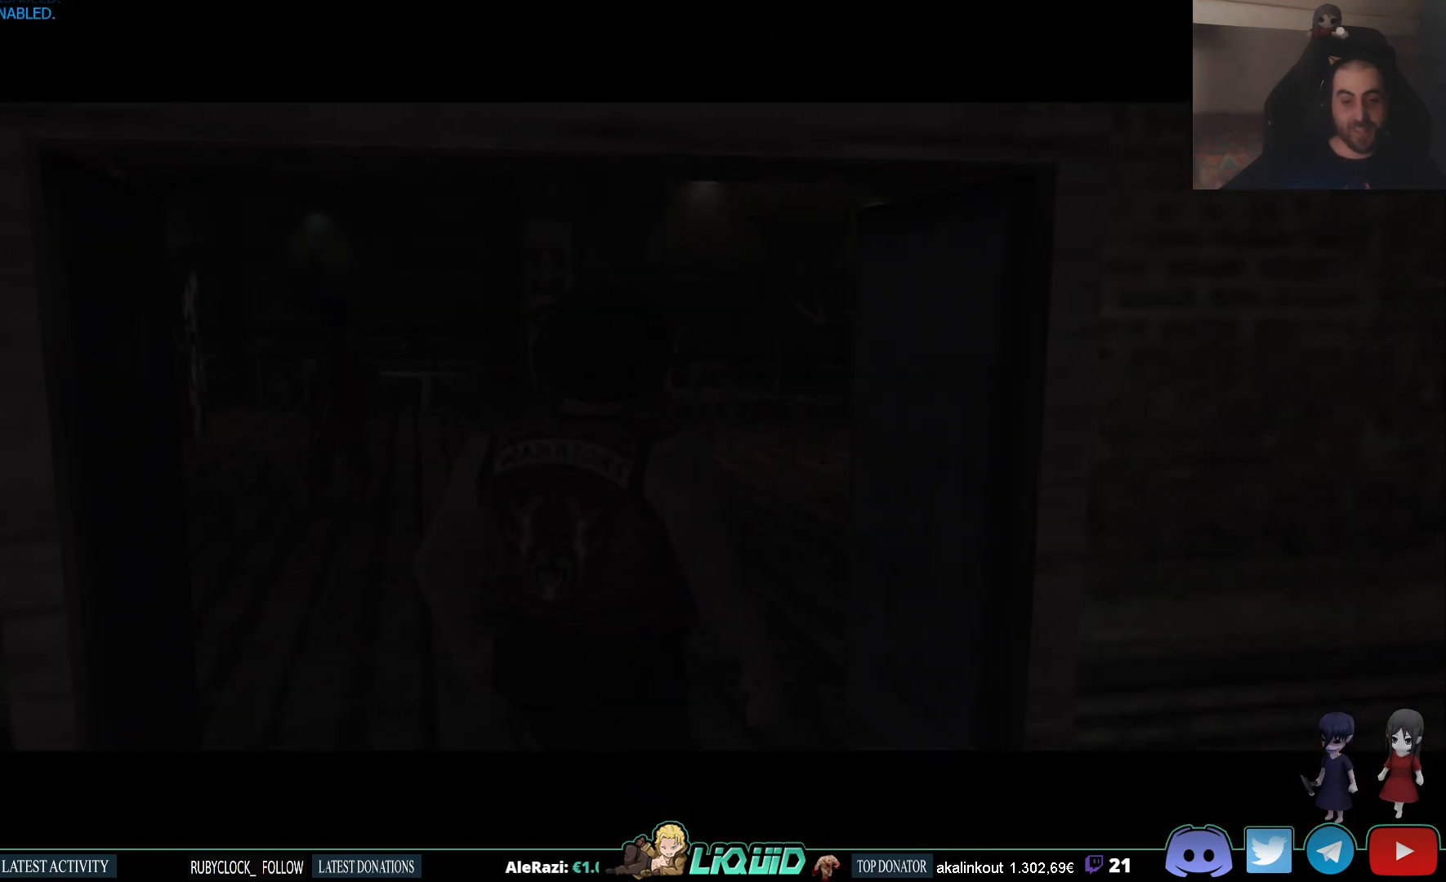
{"buttons": [], "right_stick": "center", "events": [[17, "L3", "up"]]}